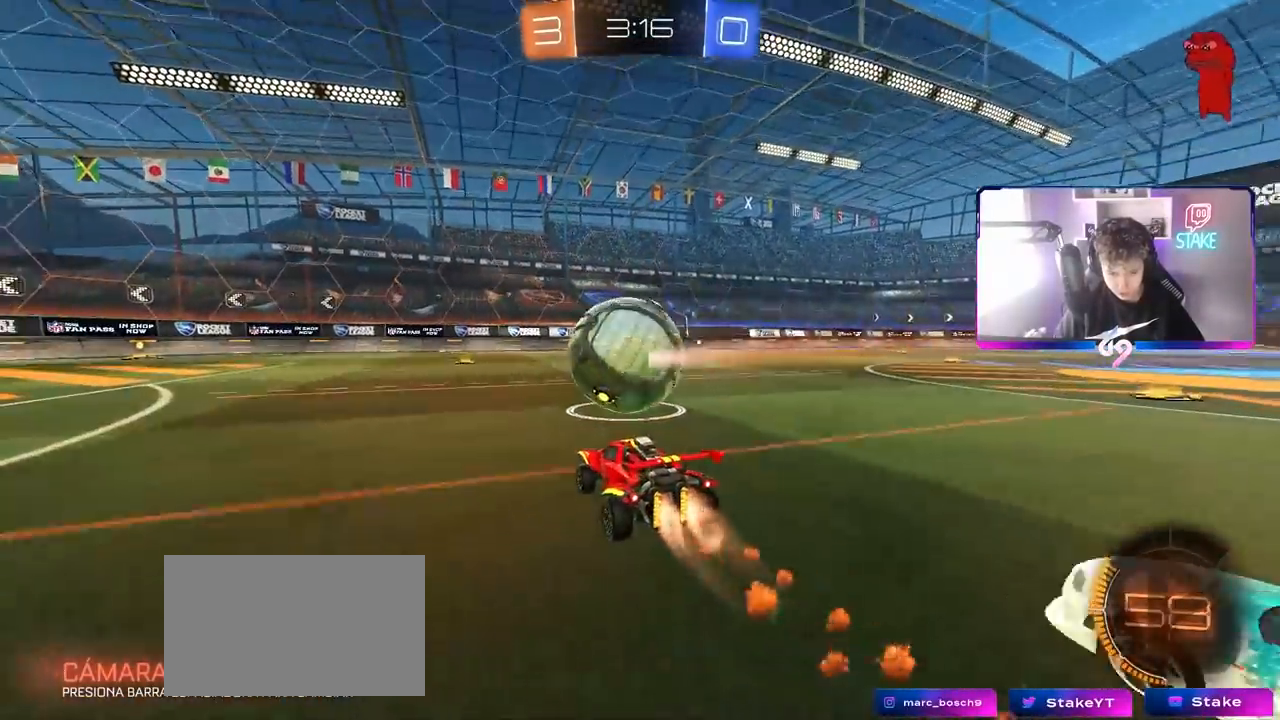
Gameplay with keyboard and mouse; each line is a JSON object with the keys and mouse buttons held at the frame after it. "events" lists presses ("down") and releases ("up") of "1", "2", "3", "4", "5", "a", "alt", "c", "caps_lock", "ctrl", "d", "e", "f", "g", "q", "r", "s", "shift", "space", "t", "tab", "v", "w", "x", "z", "mouse_left", "mouse_wheel" and "mouse_right" between this image and that frame as [ms after this image, input, new state], when the widget could be followed in between. "mouse_left", "mouse_wheel", "mouse_right" = the "left", "wheel", "right" buttons of the "mouse" list. No other keys are recorded. "wheel" means that the mouse wheel is clicked or scrolled. "mouse_move" is the direction in which the mouse moves at that frame (one of eight, or "still"), when it could be read.
{"keys": ["w"], "mouse": ["left"], "mouse_move": "still", "events": []}
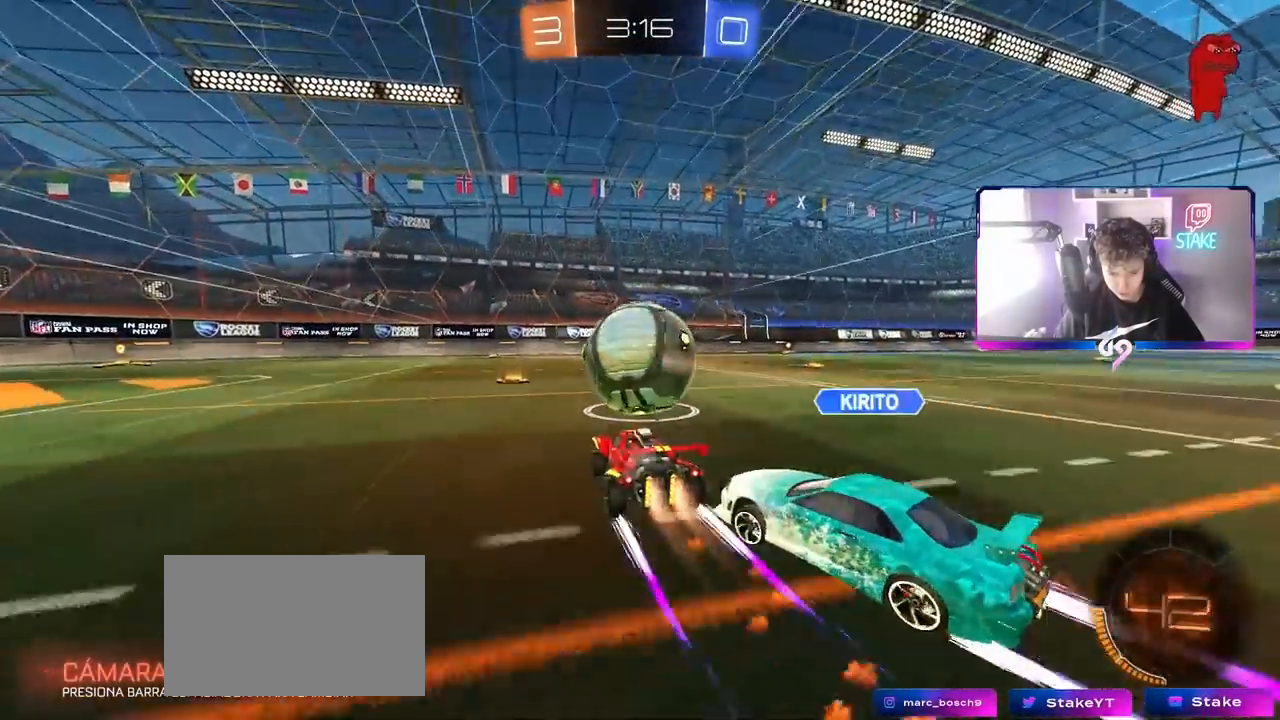
{"keys": [], "mouse": [], "mouse_move": "still", "events": [[50, "mouse_left", "up"], [467, "w", "up"]]}
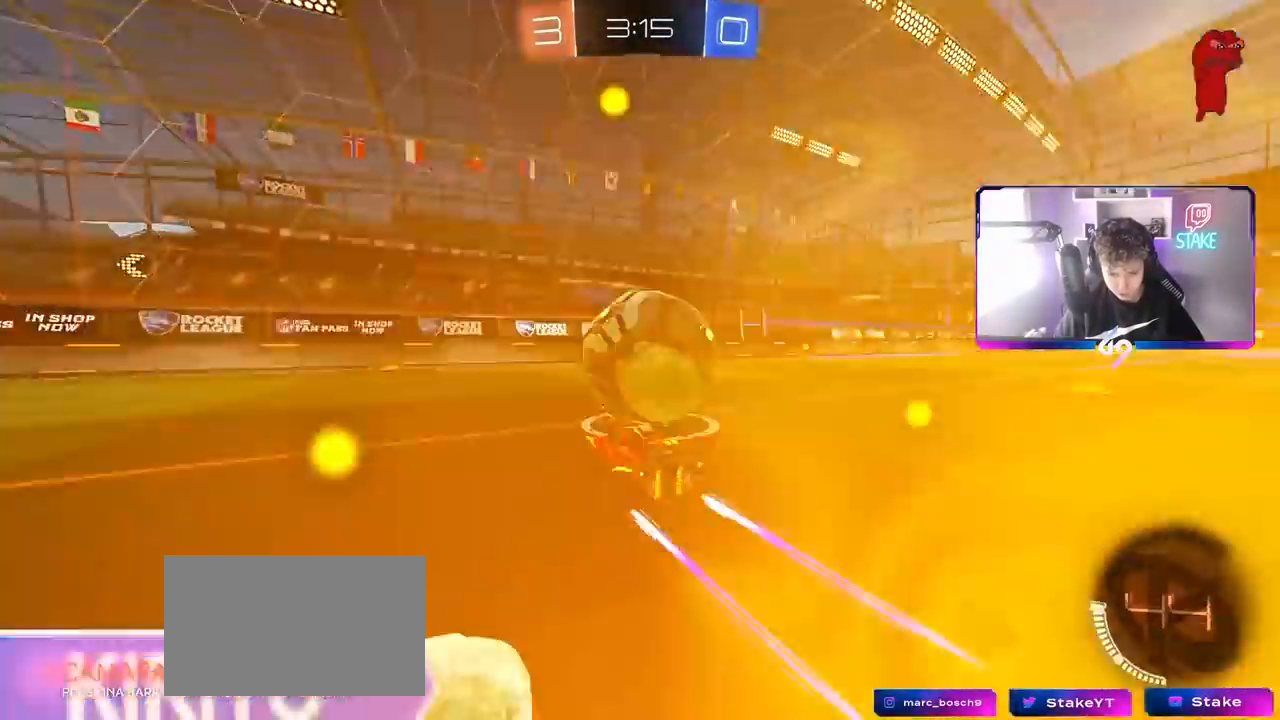
{"keys": ["a", "shift"], "mouse": [], "mouse_move": "up", "events": [[200, "mouse_right", "down"], [200, "s", "down"], [250, "d", "down"], [383, "a", "down"], [383, "d", "up"], [383, "s", "up"], [433, "mouse_right", "up"], [433, "shift", "down"]]}
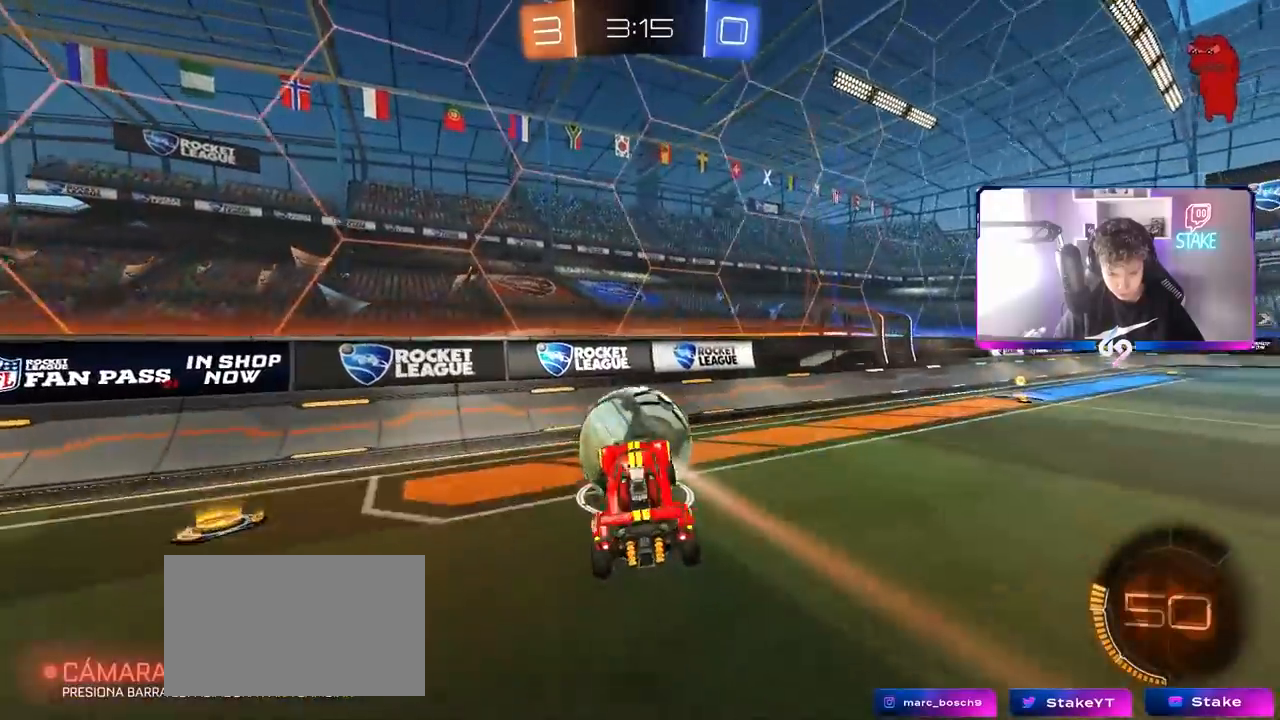
{"keys": ["d", "shift", "w"], "mouse": ["left", "right"], "mouse_move": "still", "events": [[17, "w", "down"], [67, "mouse_left", "down"], [167, "a", "up"], [167, "w", "up"], [267, "d", "down"], [267, "w", "down"], [300, "mouse_right", "down"]]}
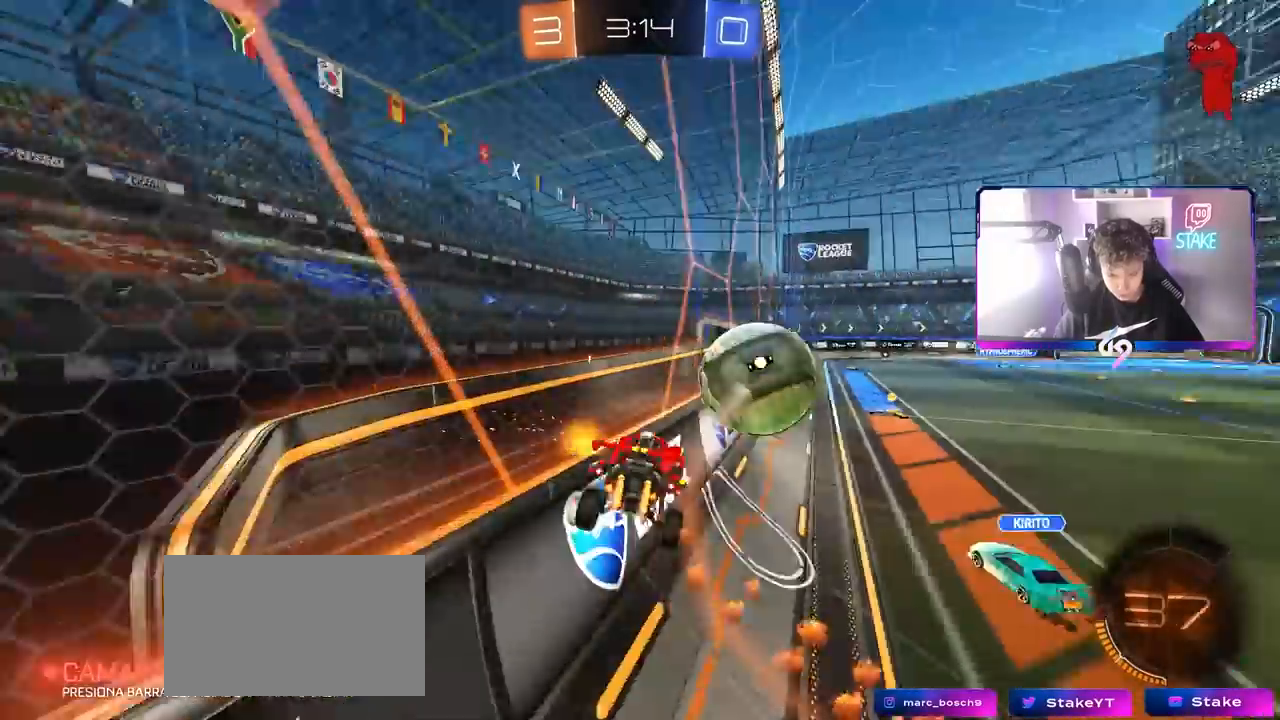
{"keys": ["a", "shift"], "mouse": [], "mouse_move": "still", "events": [[33, "mouse_right", "up"], [83, "mouse_left", "up"], [83, "s", "down"], [83, "w", "up"], [367, "d", "up"], [367, "s", "up"], [467, "a", "down"]]}
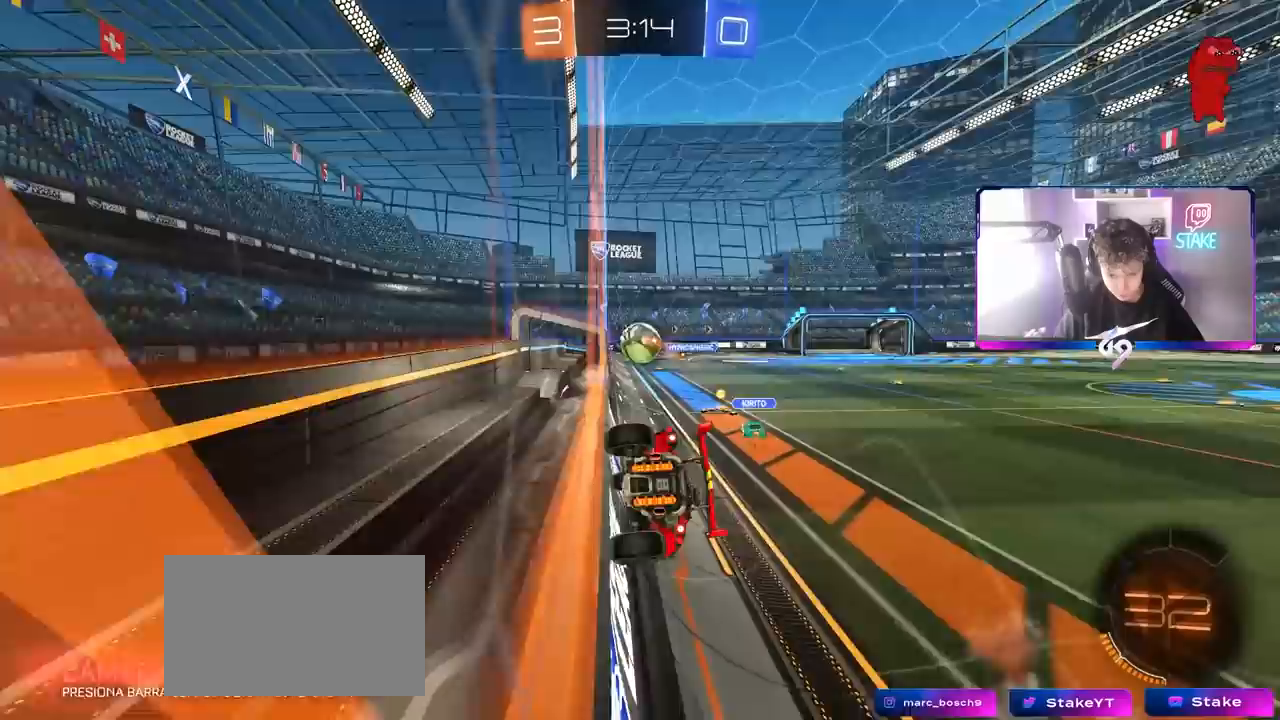
{"keys": ["a", "s"], "mouse": [], "mouse_move": "still", "events": [[150, "shift", "up"], [200, "mouse_right", "down"], [233, "s", "down"], [283, "shift", "down"], [433, "mouse_right", "up"], [433, "shift", "up"]]}
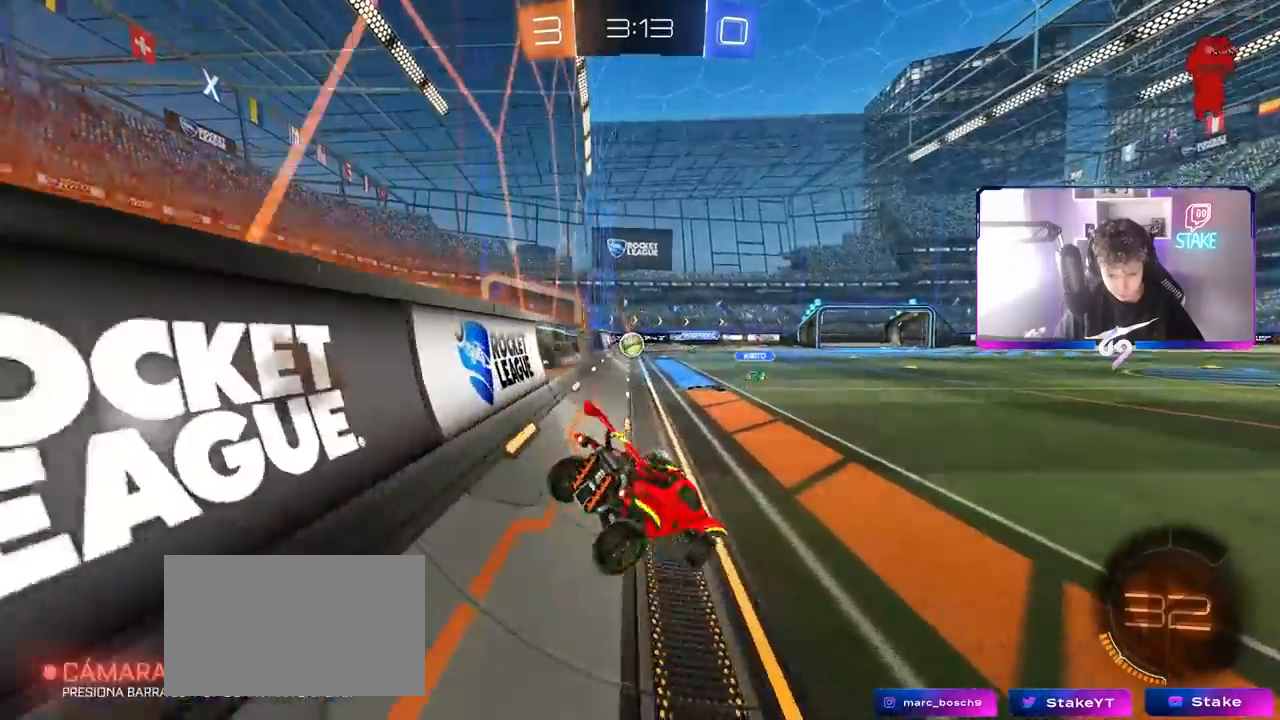
{"keys": ["a", "w"], "mouse": [], "mouse_move": "still", "events": [[100, "a", "up"], [100, "s", "up"], [217, "mouse_right", "down"], [217, "w", "down"], [400, "a", "down"], [400, "mouse_right", "up"]]}
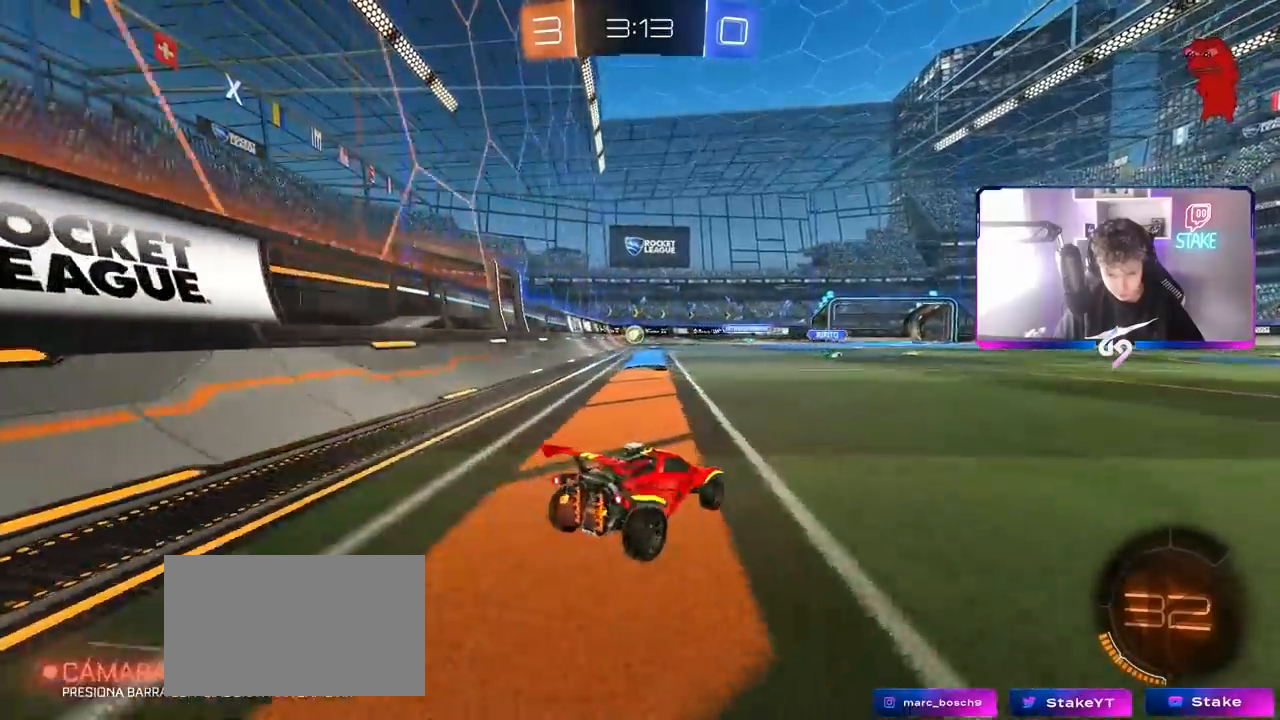
{"keys": ["w"], "mouse": [], "mouse_move": "still", "events": [[33, "a", "up"], [83, "mouse_right", "down"], [183, "mouse_right", "up"], [233, "mouse_right", "down"], [417, "mouse_right", "up"]]}
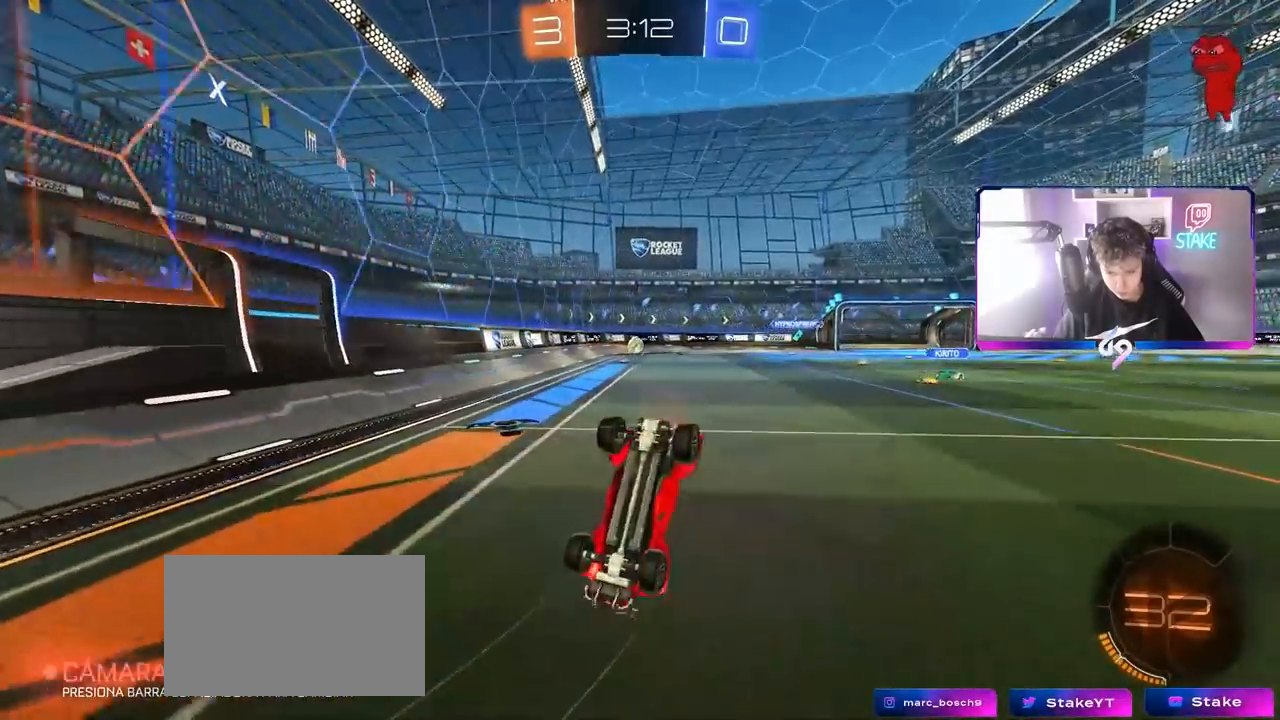
{"keys": ["d"], "mouse": [], "mouse_move": "still", "events": [[433, "d", "down"], [433, "w", "up"]]}
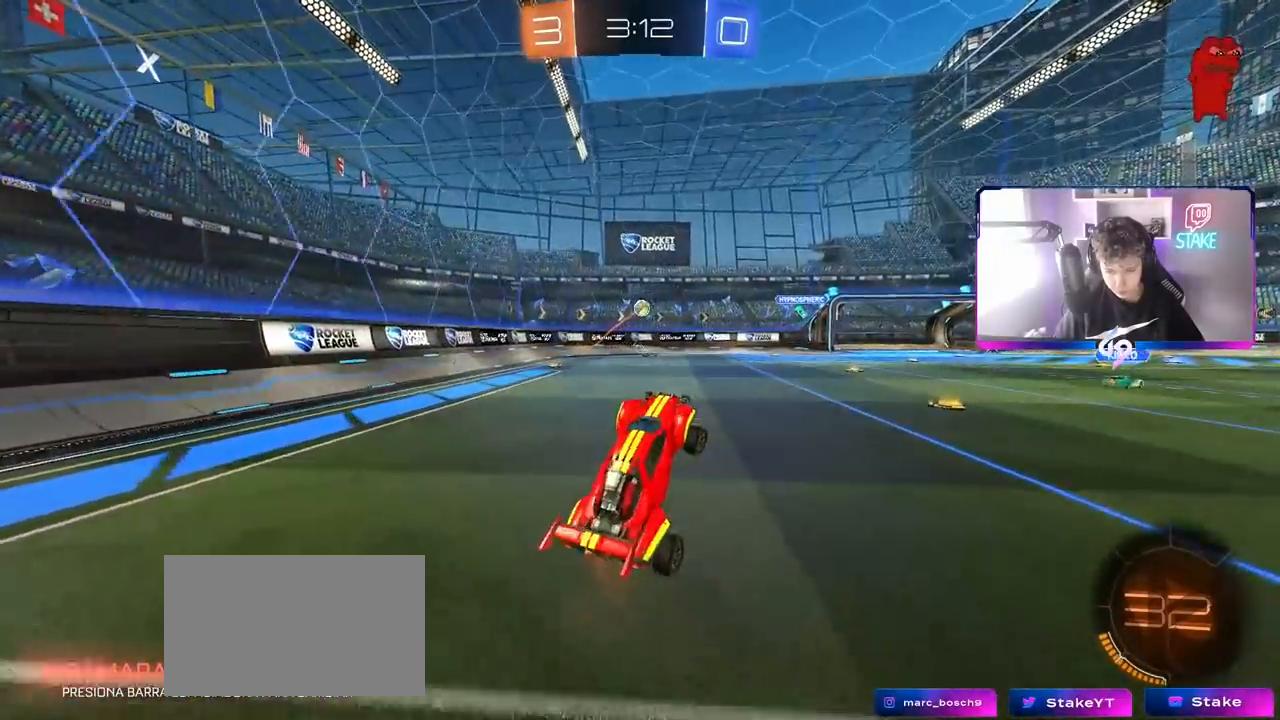
{"keys": ["w"], "mouse": [], "mouse_move": "still", "events": [[117, "d", "up"], [250, "d", "down"], [300, "w", "down"], [400, "d", "up"]]}
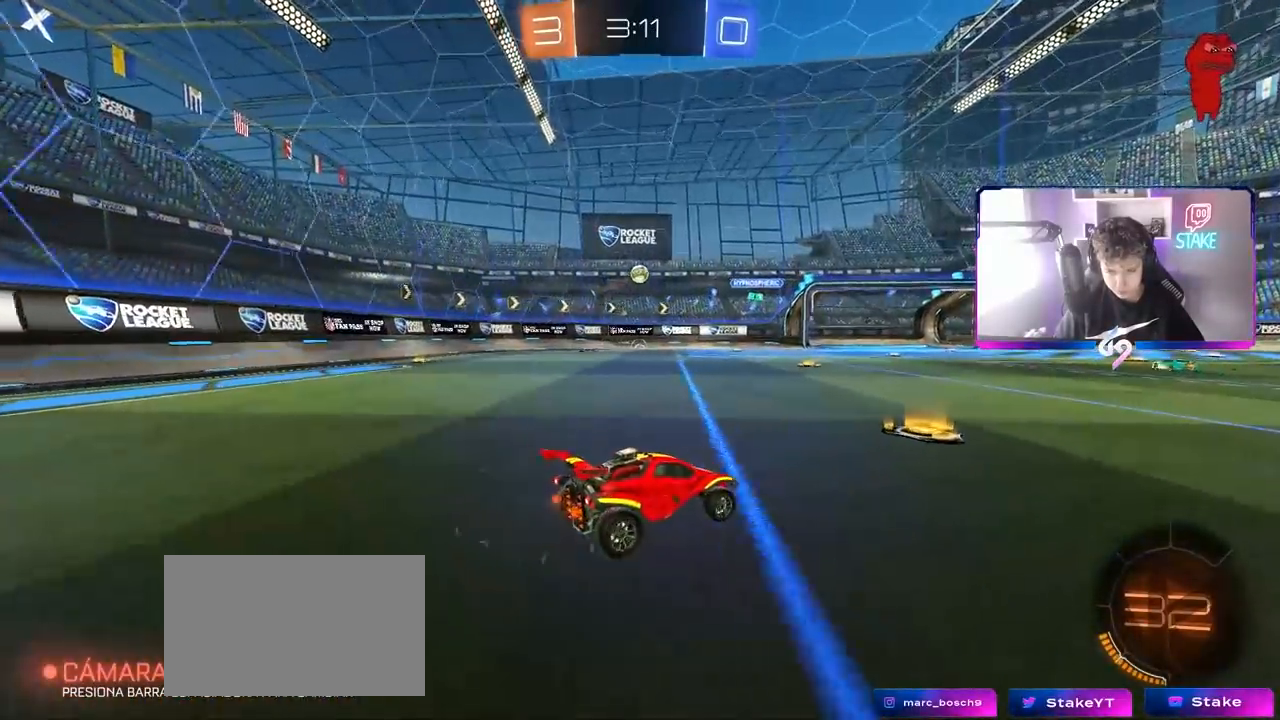
{"keys": ["a", "w"], "mouse": [], "mouse_move": "still", "events": [[50, "a", "down"], [50, "shift", "down"], [83, "shift", "up"], [133, "a", "up"], [183, "a", "down"], [283, "shift", "down"], [383, "shift", "up"]]}
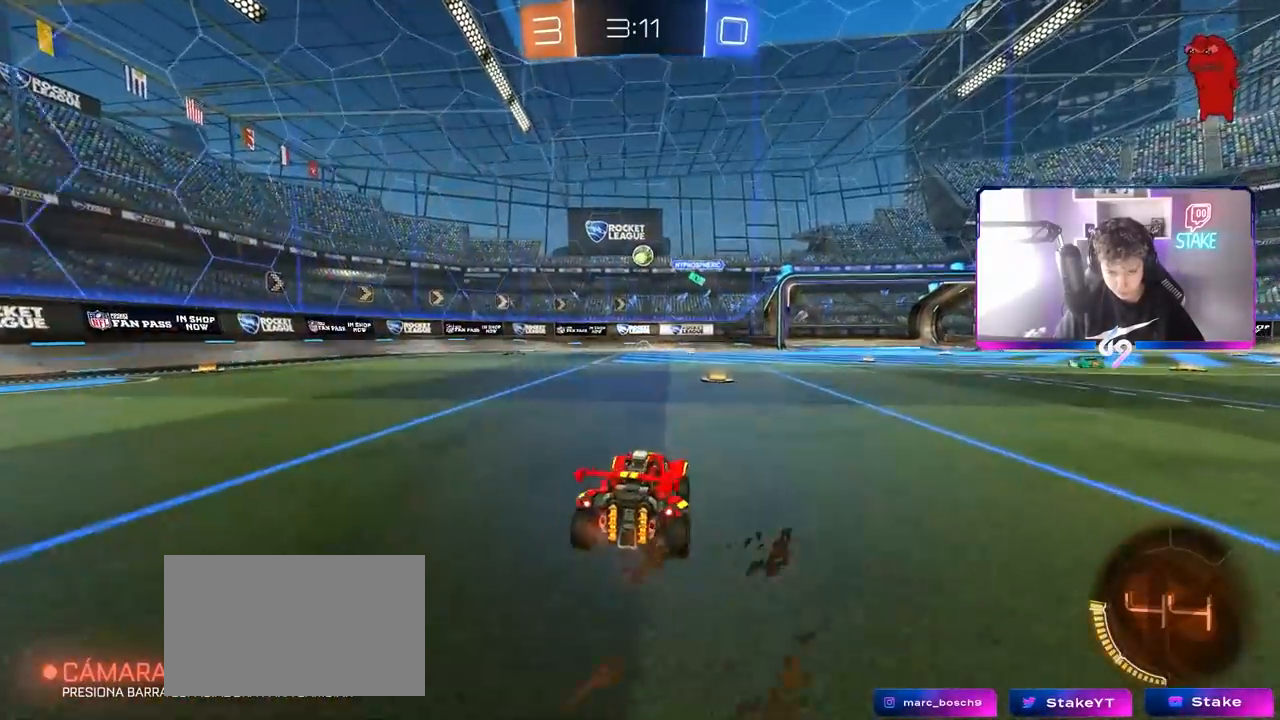
{"keys": ["d", "w"], "mouse": [], "mouse_move": "still", "events": [[433, "a", "up"], [483, "d", "down"]]}
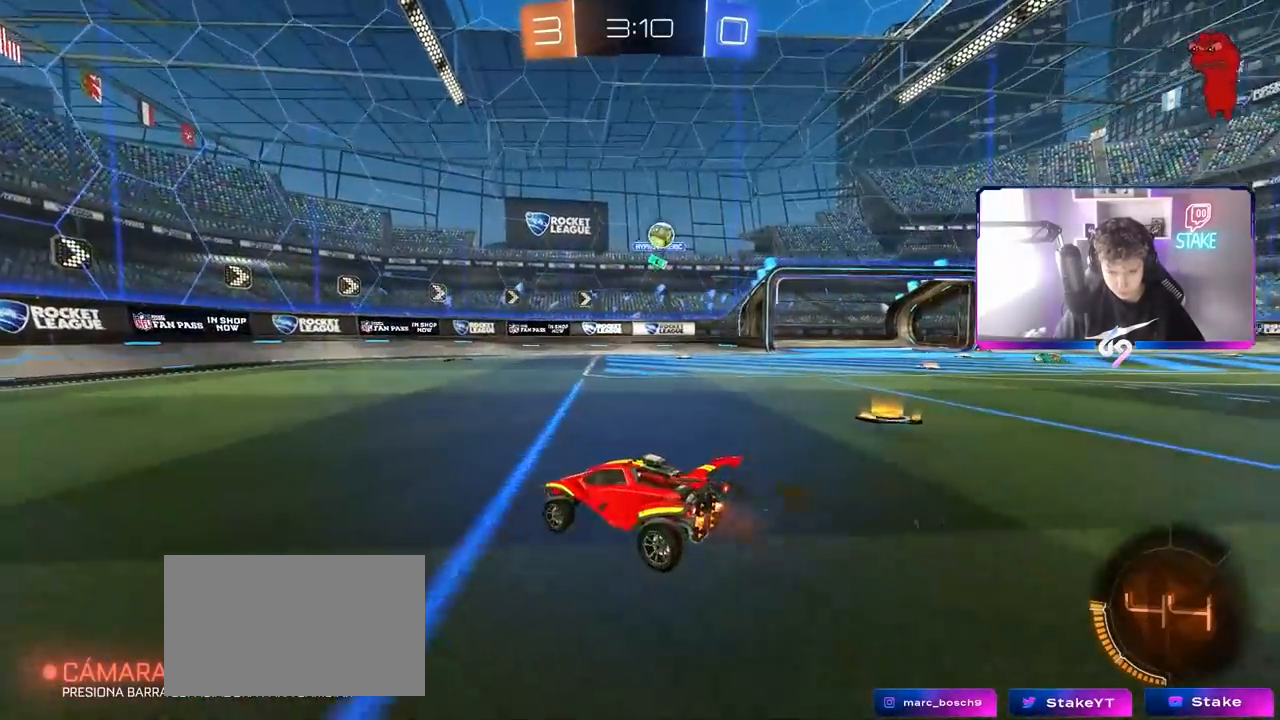
{"keys": ["d", "w"], "mouse": [], "mouse_move": "still", "events": [[33, "w", "up"], [167, "shift", "down"], [267, "shift", "up"], [267, "w", "down"]]}
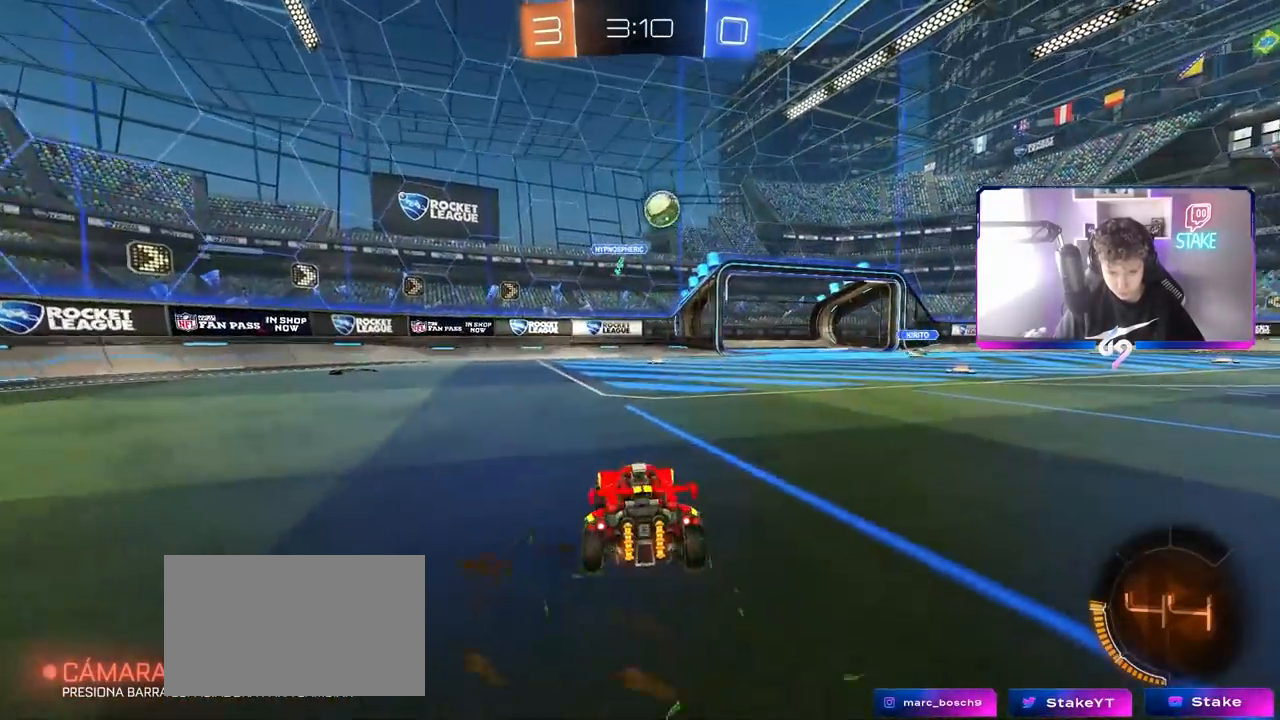
{"keys": ["w"], "mouse": [], "mouse_move": "still", "events": [[217, "mouse_left", "down"], [267, "d", "up"], [467, "mouse_left", "up"]]}
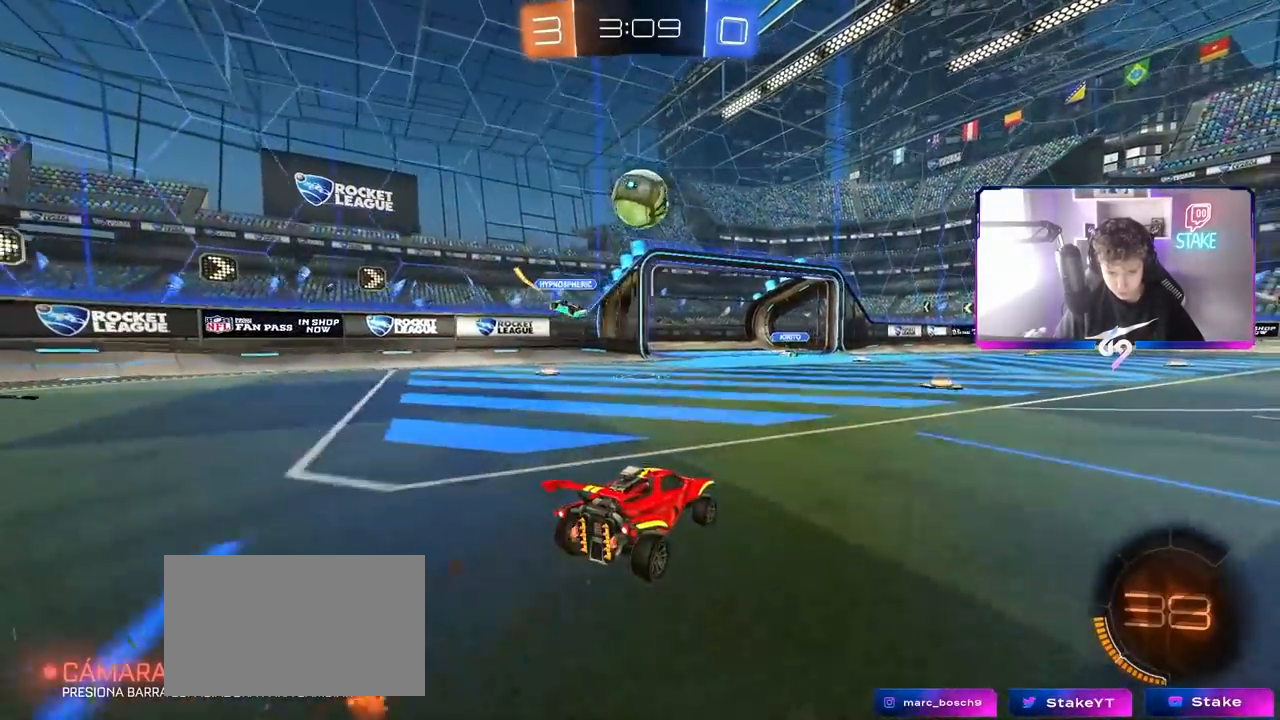
{"keys": ["d"], "mouse": [], "mouse_move": "still", "events": [[100, "d", "down"], [100, "w", "up"], [200, "s", "down"], [350, "s", "up"]]}
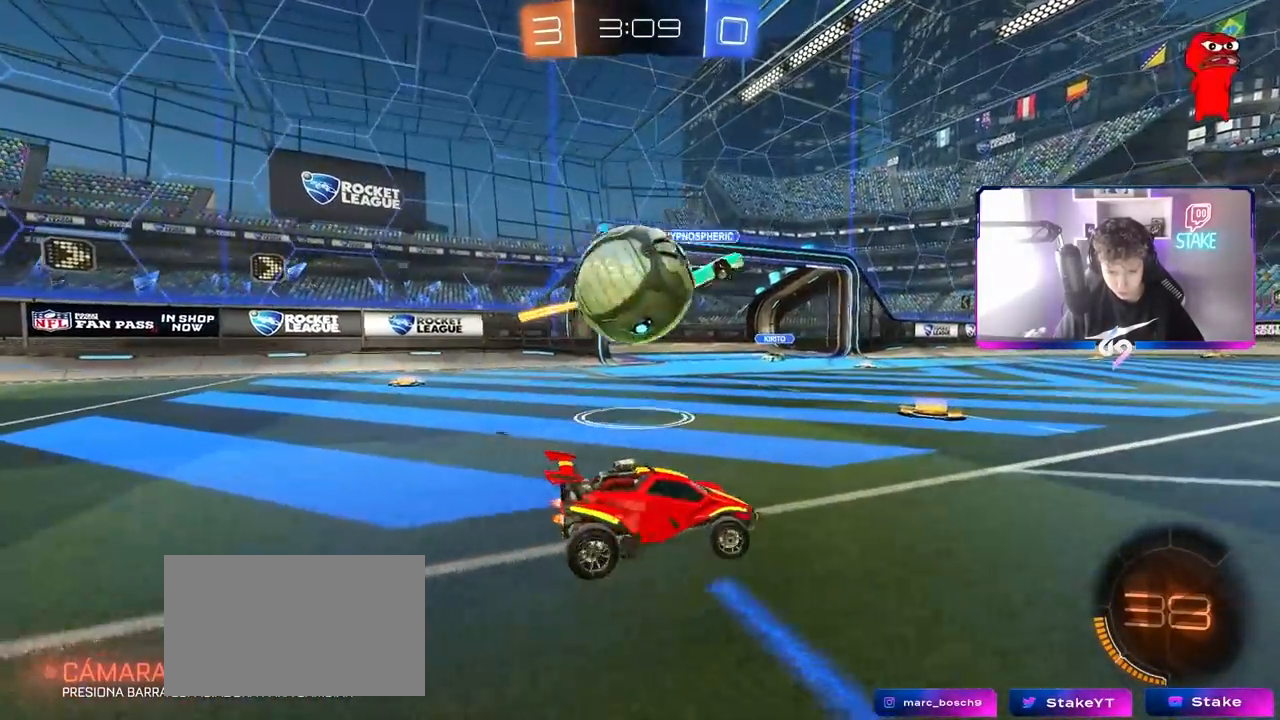
{"keys": ["d", "space"], "mouse": [], "mouse_move": "still", "events": [[67, "w", "down"], [217, "w", "up"], [400, "space", "down"]]}
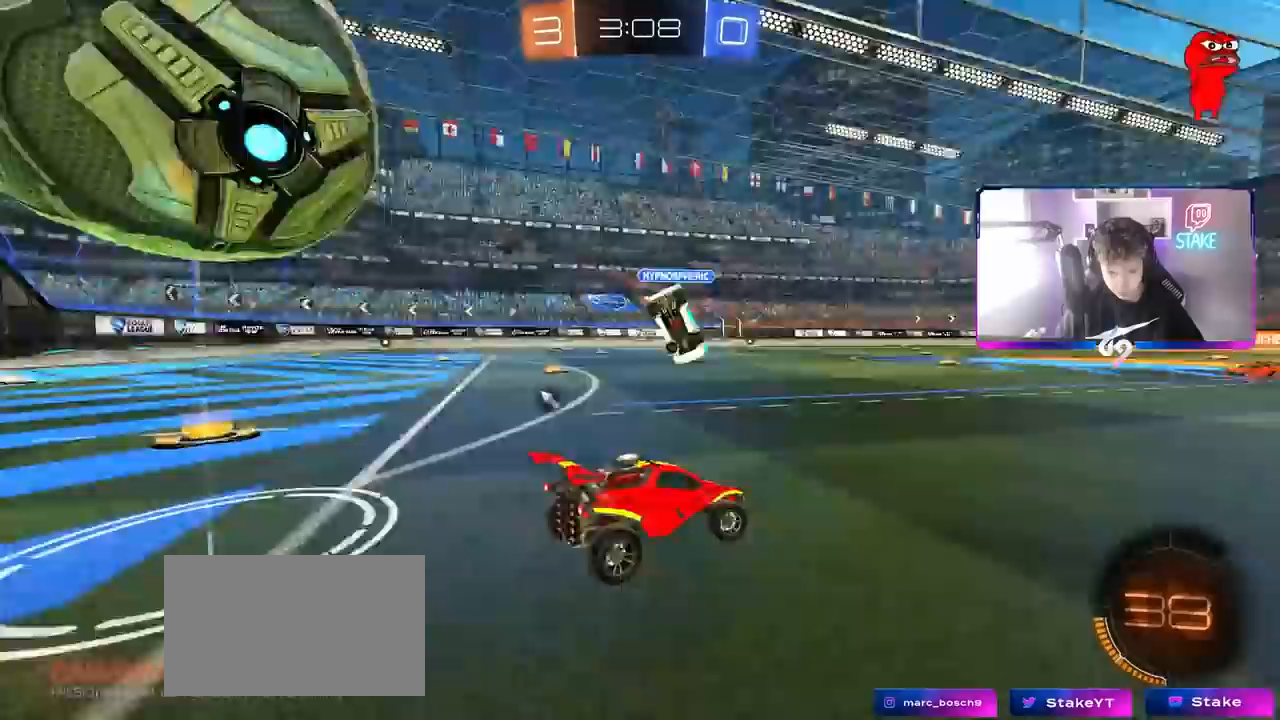
{"keys": ["space", "w"], "mouse": [], "mouse_move": "still", "events": [[83, "space", "up"], [117, "w", "down"], [417, "d", "up"], [417, "space", "down"]]}
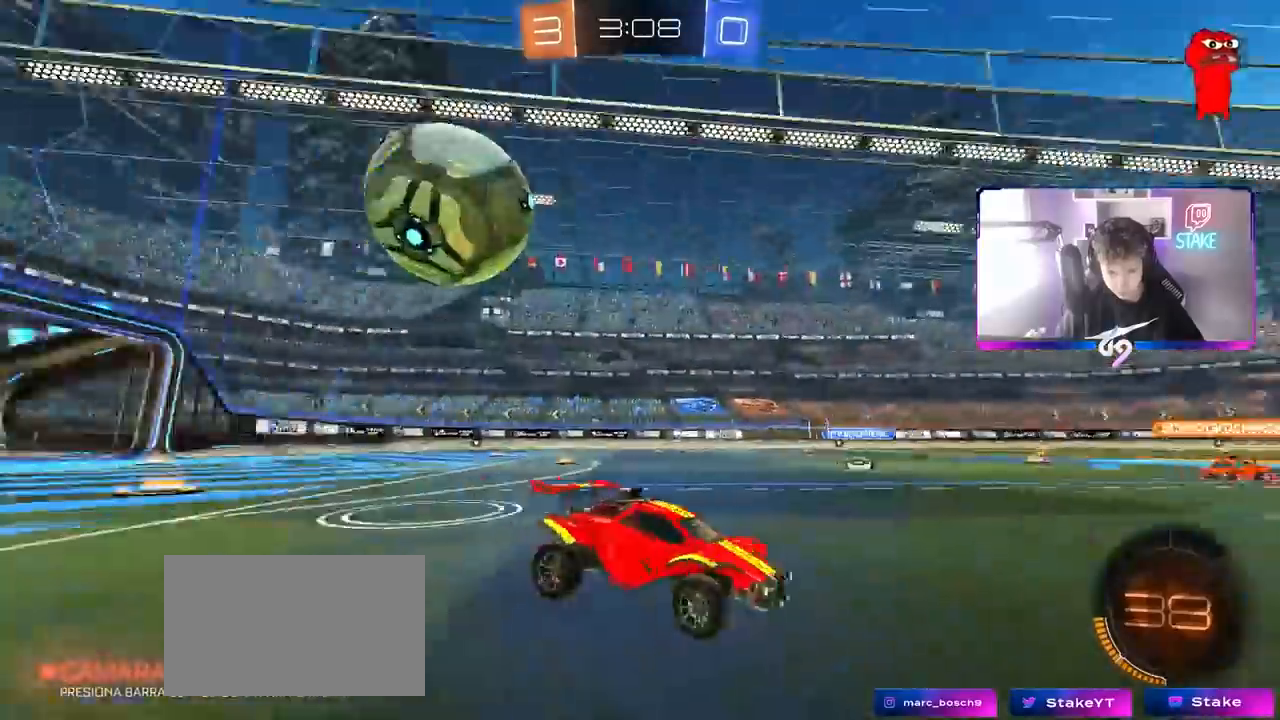
{"keys": ["a", "w"], "mouse": [], "mouse_move": "still", "events": [[50, "d", "down"], [50, "space", "up"], [233, "a", "down"], [283, "d", "up"], [283, "shift", "down"], [383, "shift", "up"]]}
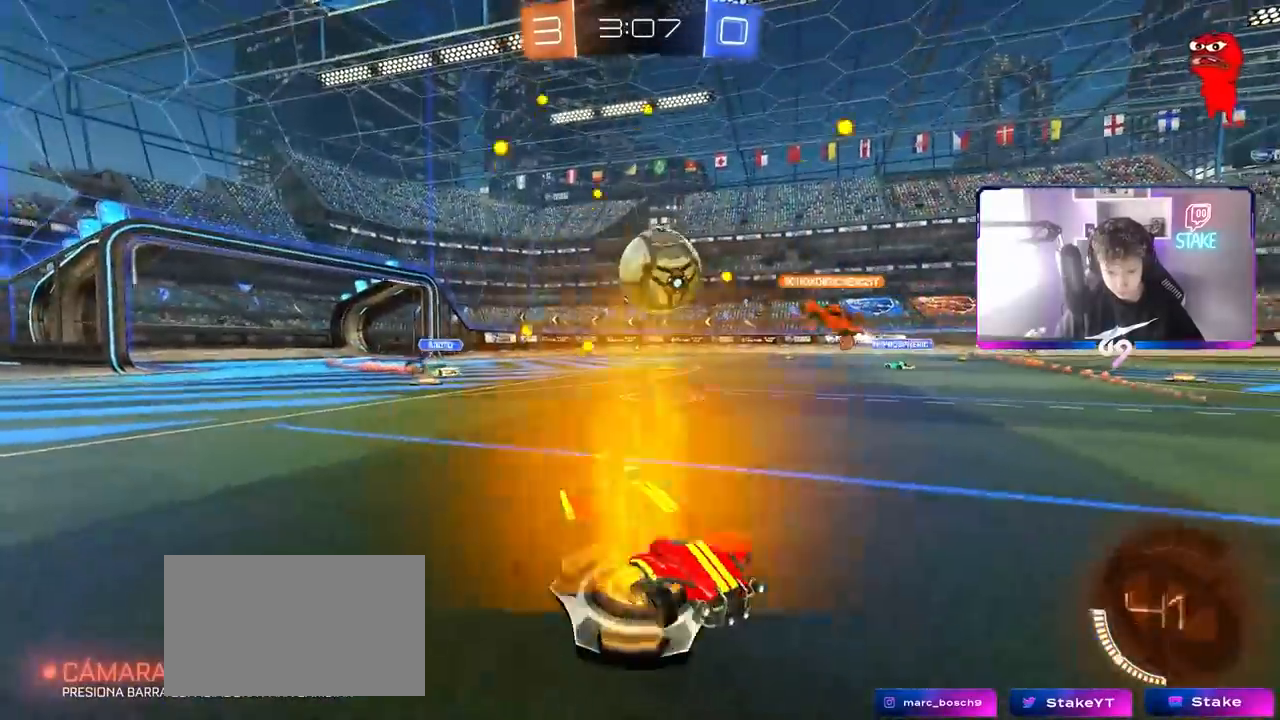
{"keys": ["a", "shift", "w"], "mouse": [], "mouse_move": "still", "events": [[450, "shift", "down"]]}
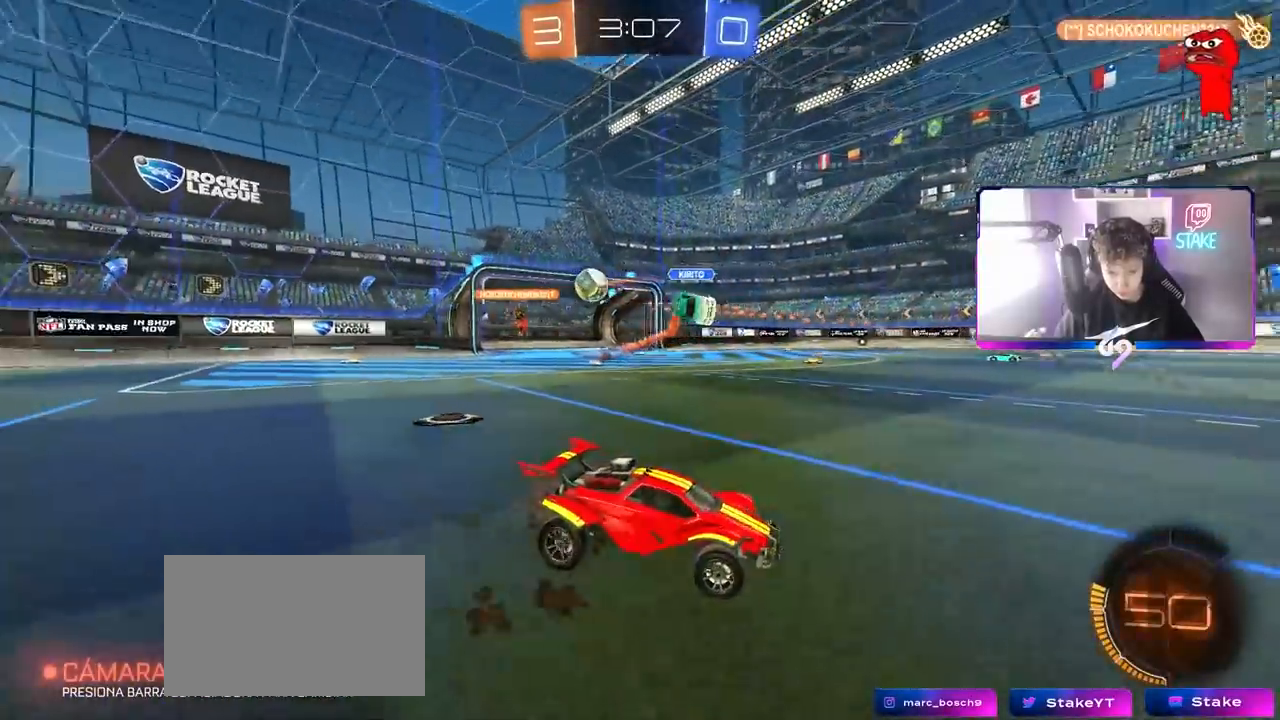
{"keys": ["shift", "space", "w"], "mouse": ["right"], "mouse_move": "still", "events": [[33, "shift", "up"], [133, "a", "up"], [133, "d", "down"], [183, "mouse_left", "down"], [183, "mouse_right", "down"], [233, "d", "up"], [267, "mouse_right", "up"], [367, "mouse_right", "down"], [367, "shift", "down"], [467, "mouse_left", "up"], [467, "space", "down"]]}
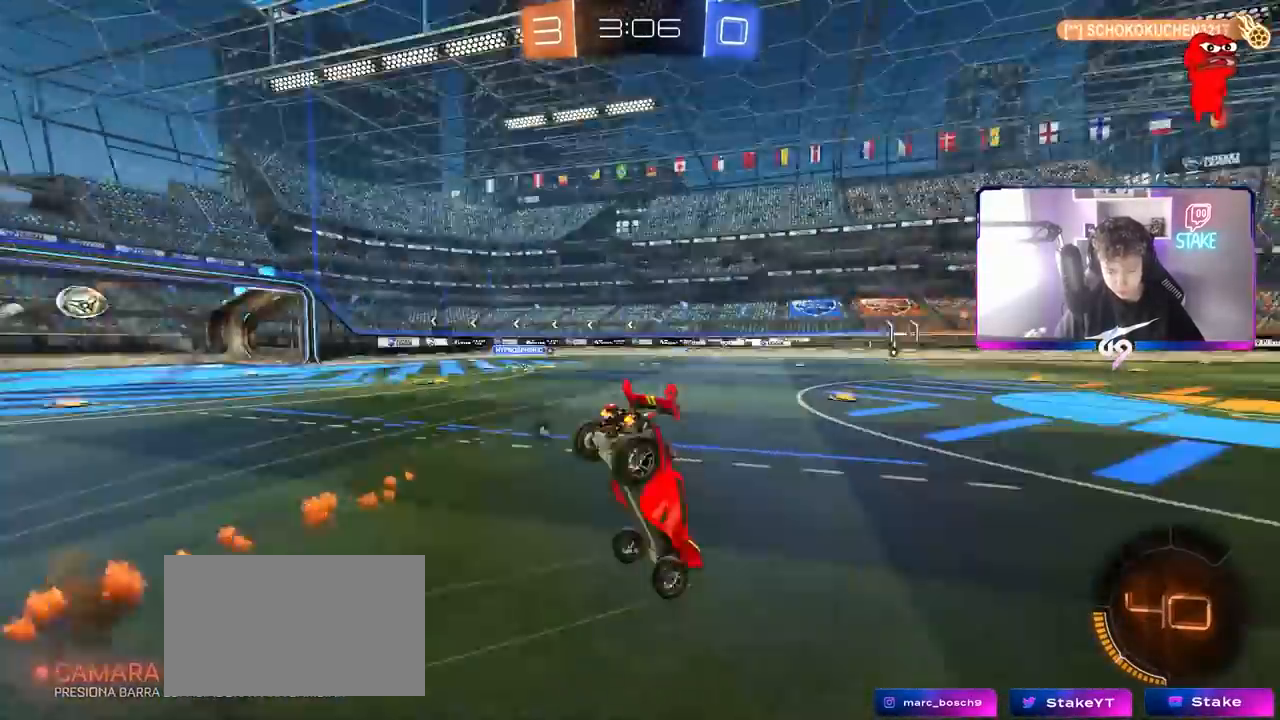
{"keys": ["shift"], "mouse": [], "mouse_move": "still", "events": [[50, "mouse_right", "up"], [100, "space", "up"], [300, "w", "up"]]}
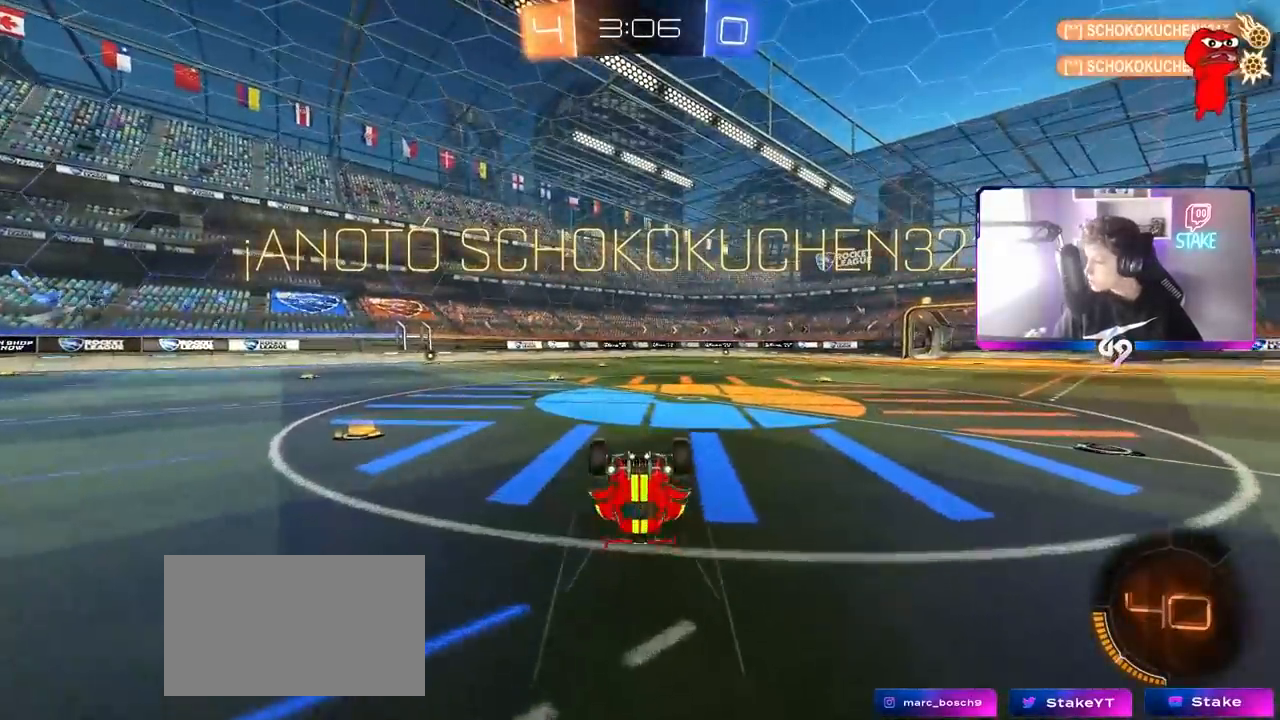
{"keys": [], "mouse": [], "mouse_move": "still", "events": [[83, "shift", "up"]]}
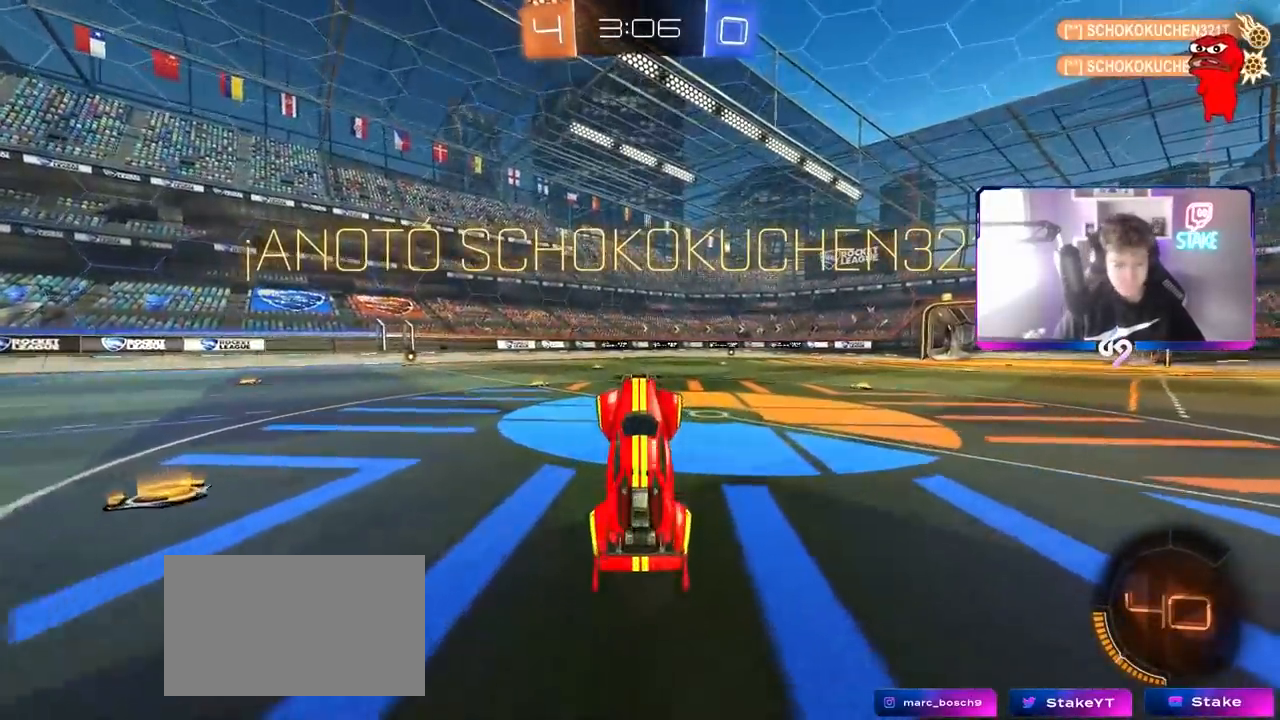
{"keys": [], "mouse": ["left"], "mouse_move": "still", "events": [[333, "d", "down"], [367, "mouse_left", "down"], [467, "d", "up"]]}
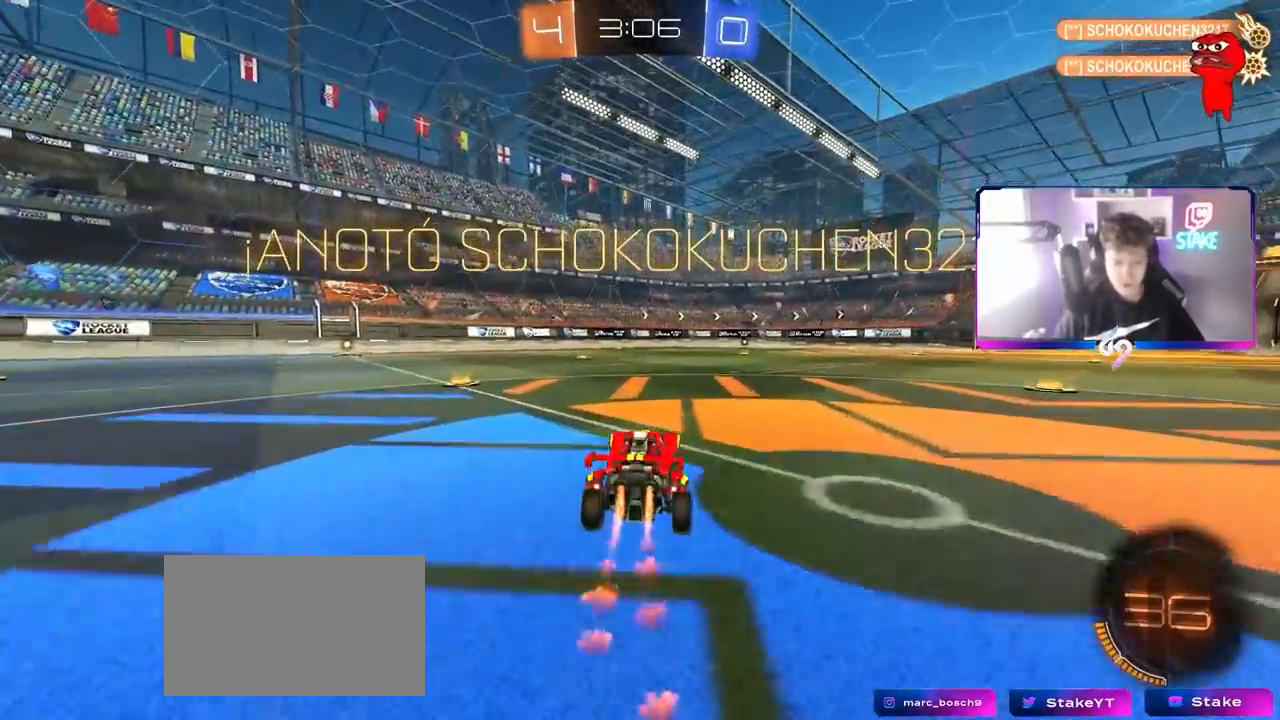
{"keys": ["d", "s", "shift"], "mouse": [], "mouse_move": "still", "events": [[17, "w", "down"], [33, "mouse_right", "down"], [100, "d", "down"], [150, "mouse_right", "up"], [150, "shift", "down"], [200, "mouse_right", "down"], [250, "s", "down"], [250, "w", "up"], [433, "mouse_left", "up"], [433, "mouse_right", "up"]]}
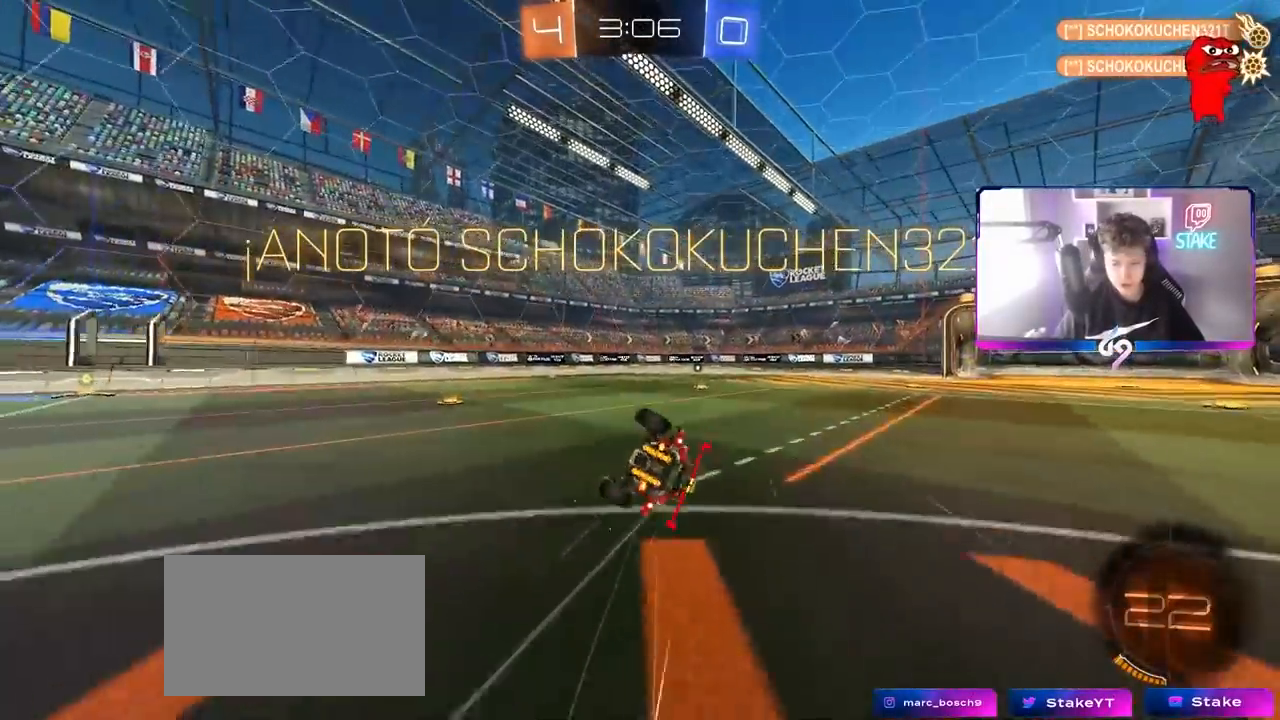
{"keys": ["d", "s"], "mouse": [], "mouse_move": "still", "events": [[17, "s", "up"], [117, "s", "down"], [500, "shift", "up"]]}
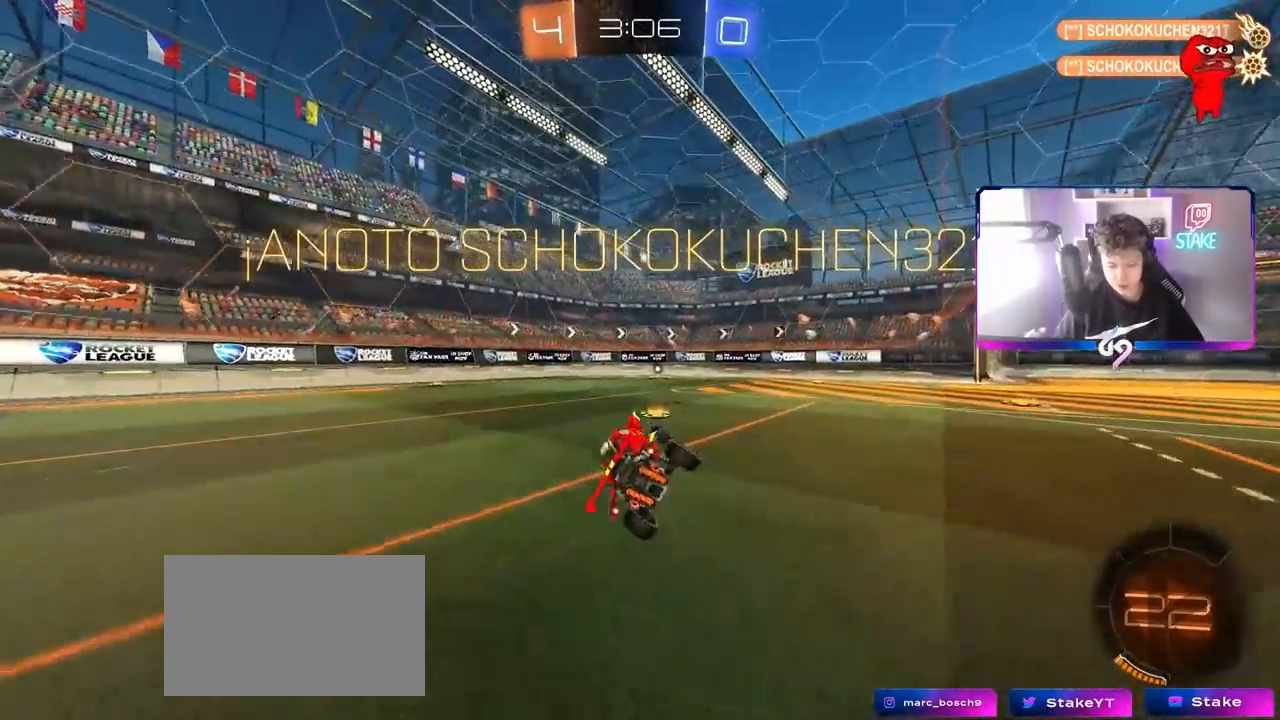
{"keys": ["a", "w"], "mouse": ["right"], "mouse_move": "still", "events": [[50, "d", "up"], [50, "s", "up"], [217, "w", "down"], [317, "d", "down"], [417, "mouse_right", "down"], [467, "a", "down"], [467, "d", "up"]]}
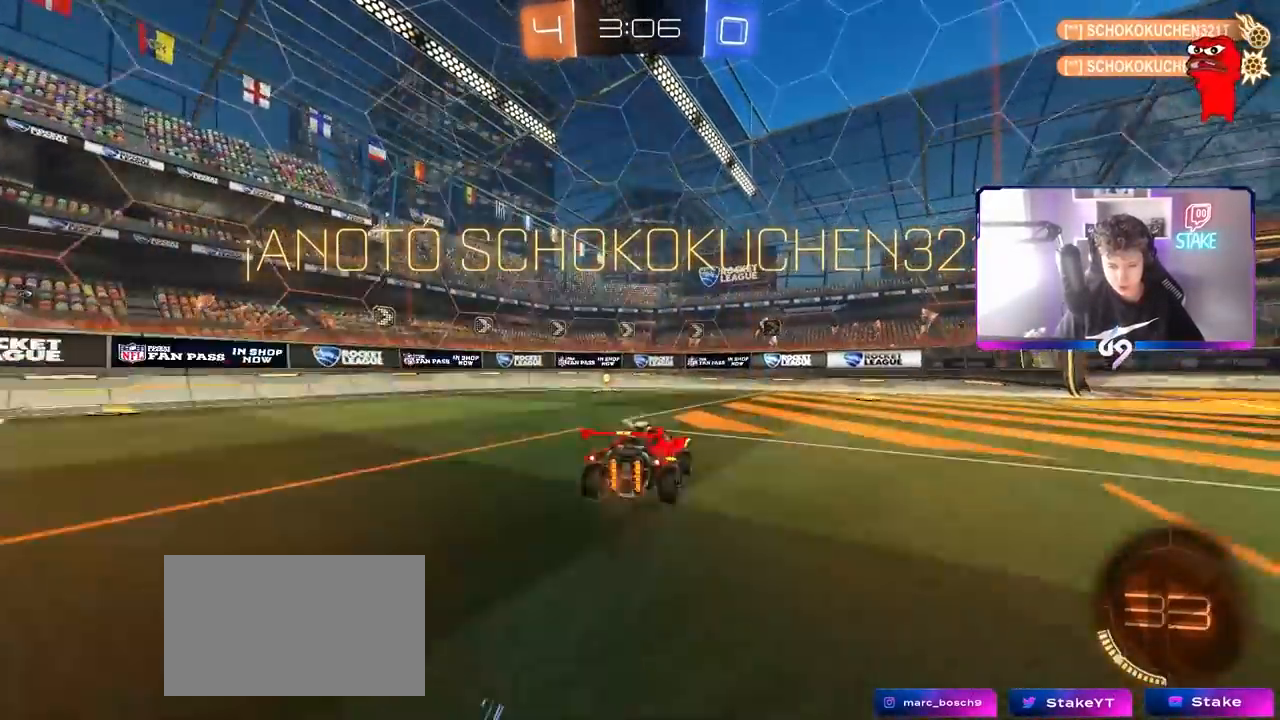
{"keys": ["a", "shift"], "mouse": [], "mouse_move": "still", "events": [[17, "mouse_right", "up"], [17, "shift", "down"], [50, "mouse_right", "down"], [100, "s", "down"], [100, "w", "up"], [250, "mouse_right", "up"], [483, "s", "up"]]}
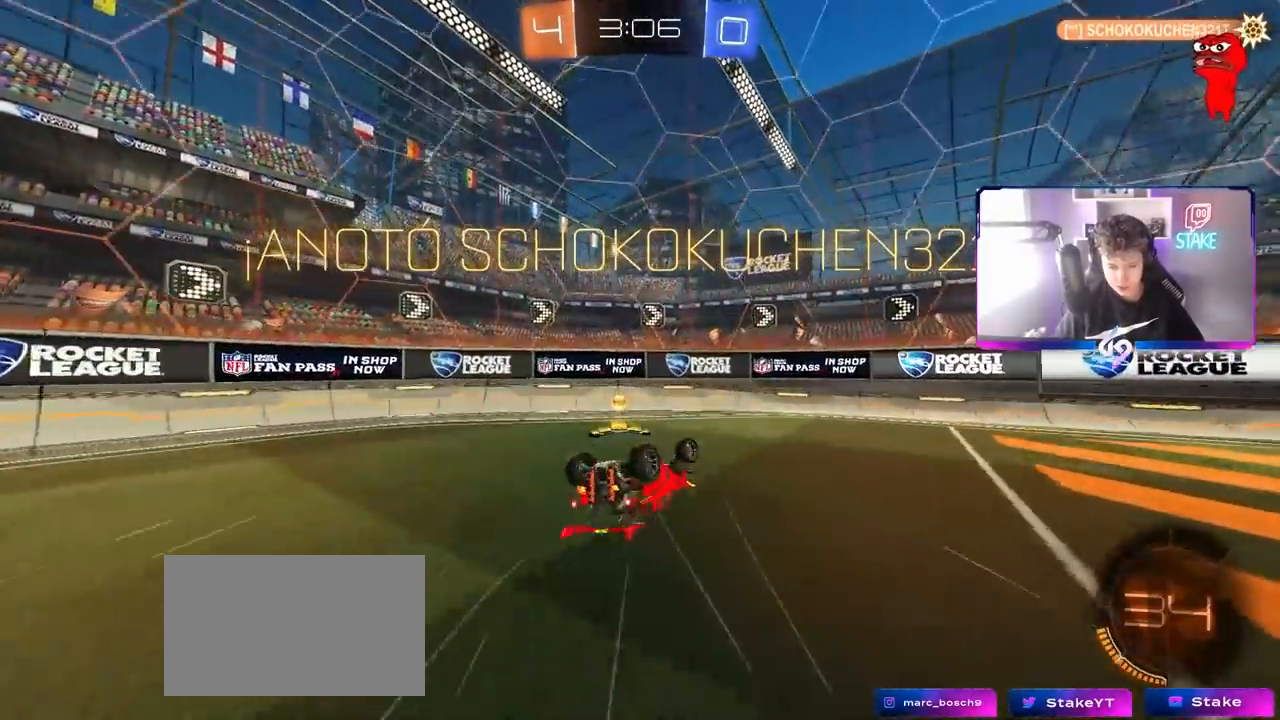
{"keys": [], "mouse": [], "mouse_move": "still", "events": [[67, "s", "down"], [317, "s", "up"], [317, "shift", "up"], [350, "a", "up"]]}